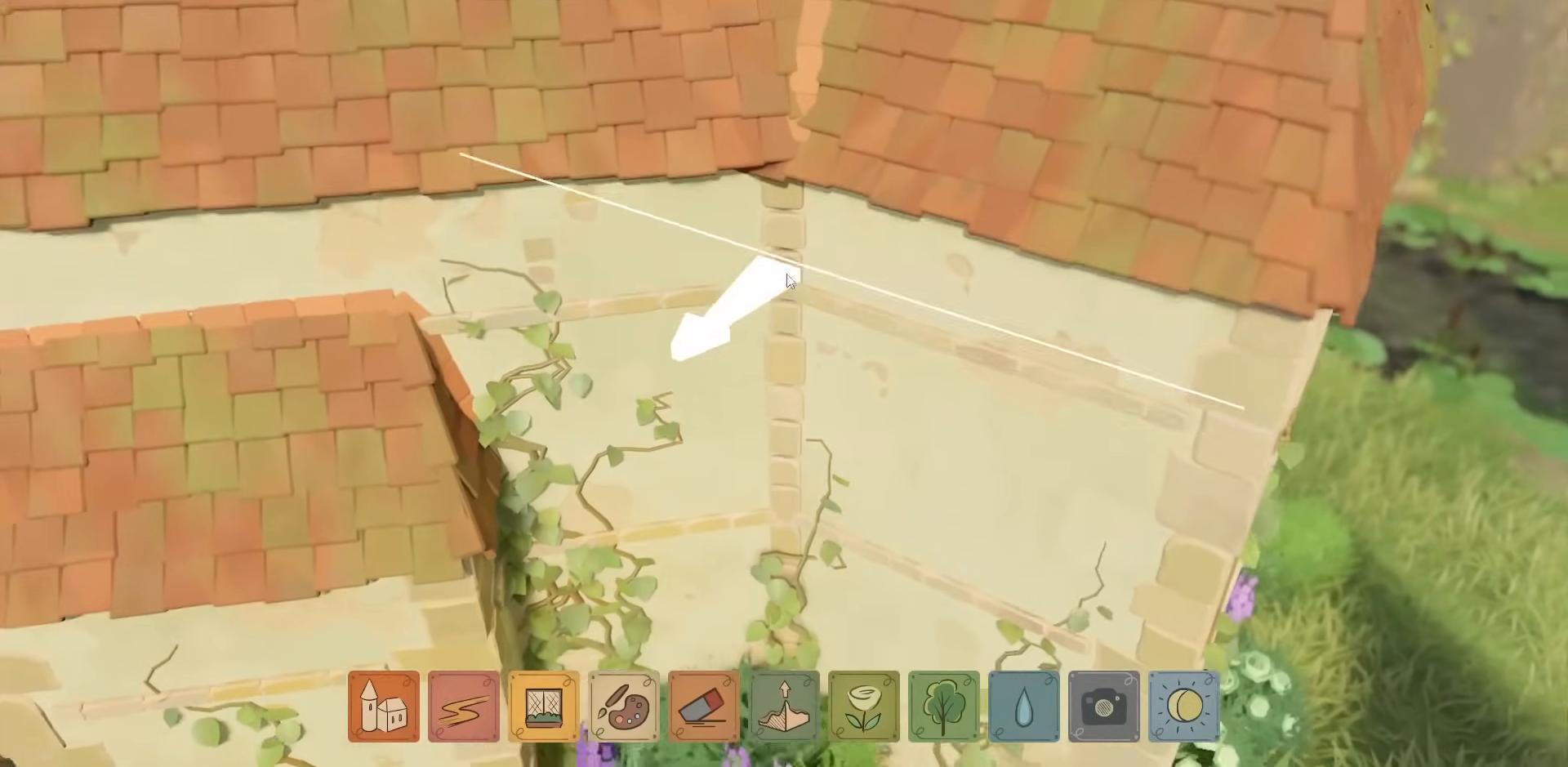
Gameplay with keyboard and mouse; each line is a JSON object with the keys and mouse buttons held at the frame after it. "events" lists presses ("down") and releases ("up") of "a", "ctrl", "d", "down", "e", "escape", "f1", "f10", "f11", "f12", "f2", "f3", "f4", "f5", "f6", "f7", "f8", "f9", "left", "q", "right", "s", "shift", "space", "up", "w", "mouse_left" and "mouse_right" between this image and that frame as [ms after this image, input, new state], when the widget could be followed in between. "mouse_left", "mouse_right" = the "left", "right" buttons of the "mouse" list. No other keys are recorded. Not read: mouse_move mouse_wheel.
{"keys": [], "mouse": [], "events": [[300, "e", "up"], [300, "w", "down"], [400, "w", "up"]]}
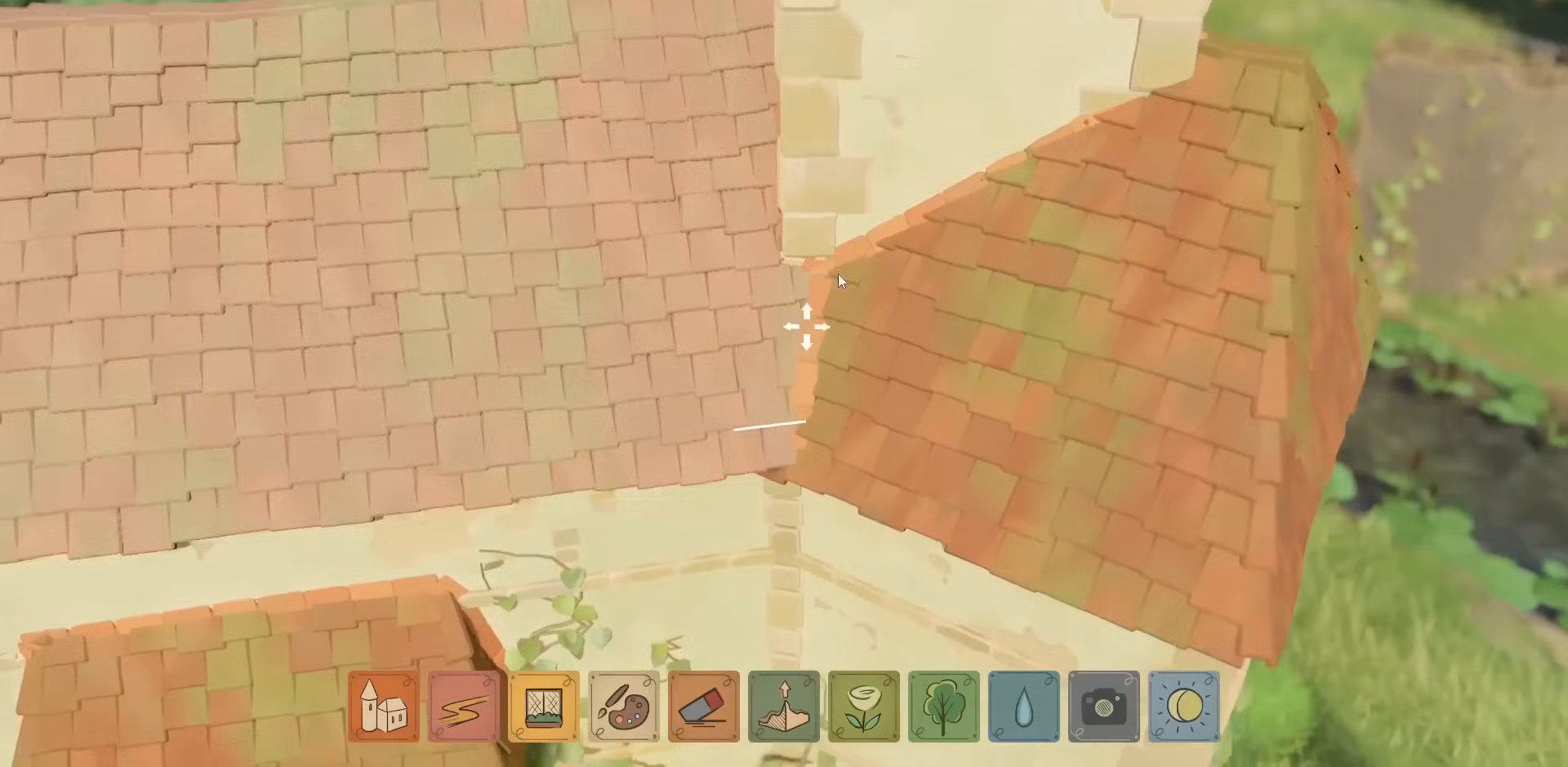
{"keys": [], "mouse": [], "events": [[133, "mouse_right", "down"], [217, "mouse_right", "up"]]}
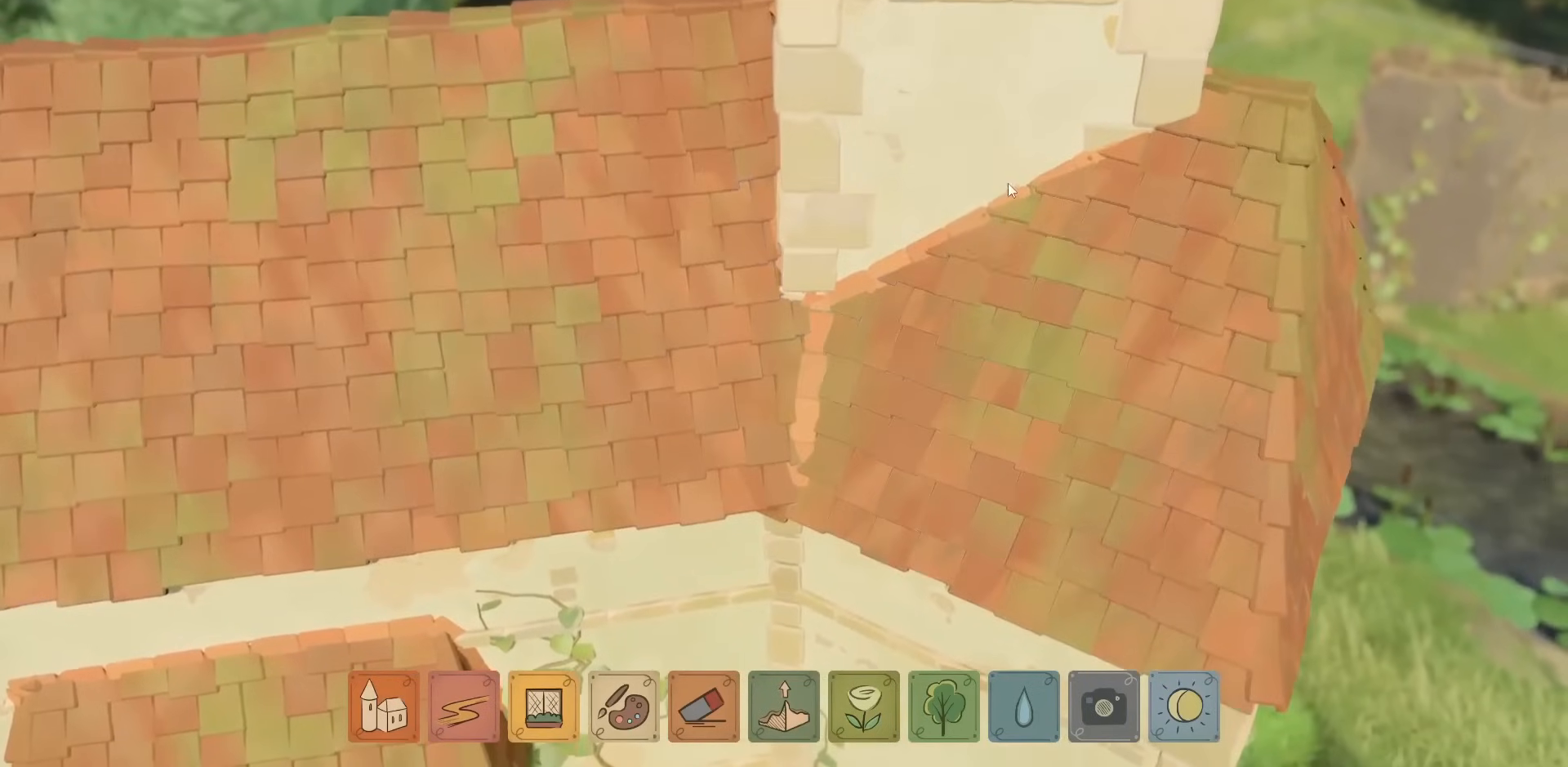
{"keys": [], "mouse": [], "events": [[300, "mouse_right", "down"], [367, "mouse_right", "up"]]}
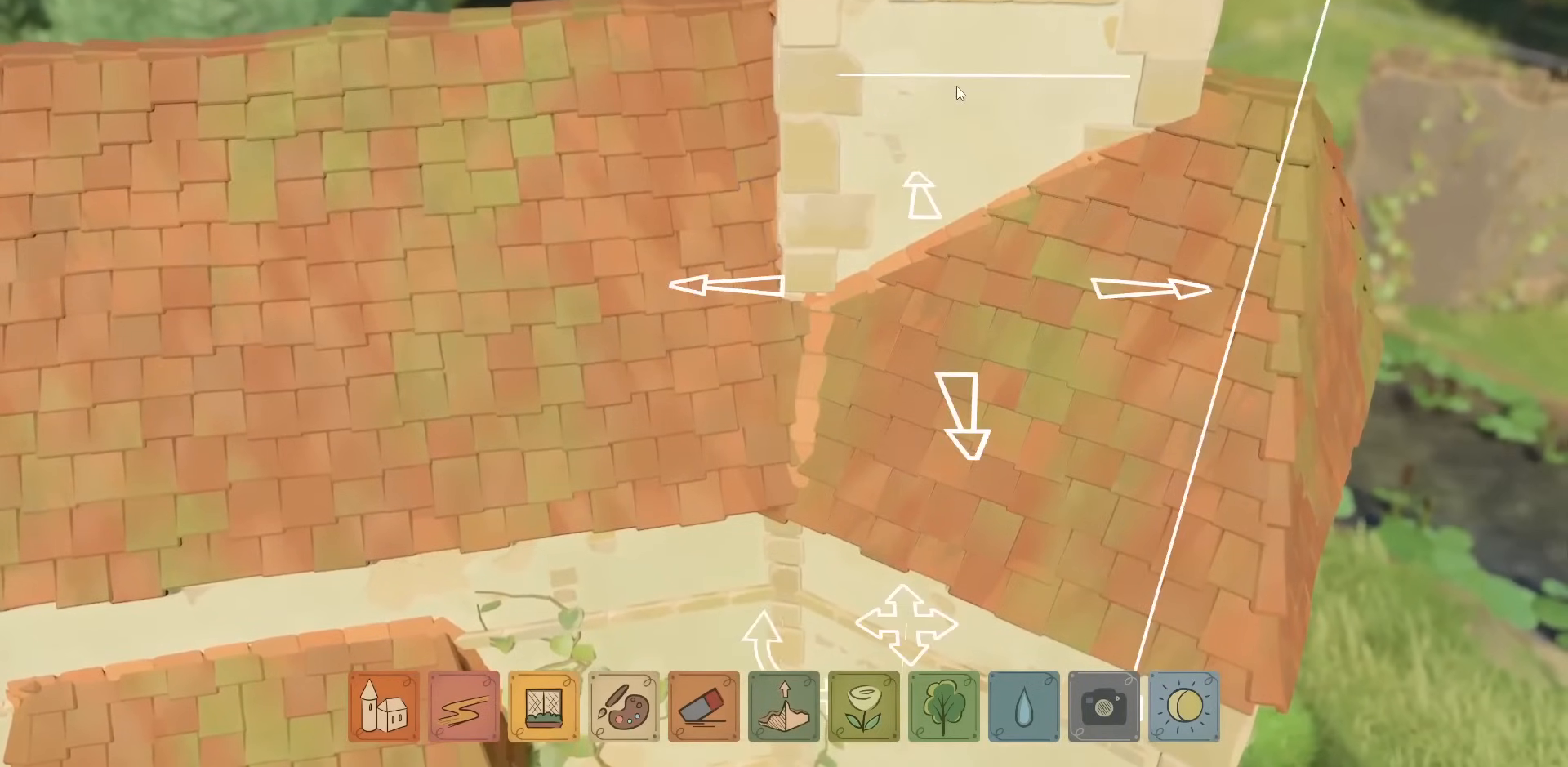
{"keys": [], "mouse": [], "events": []}
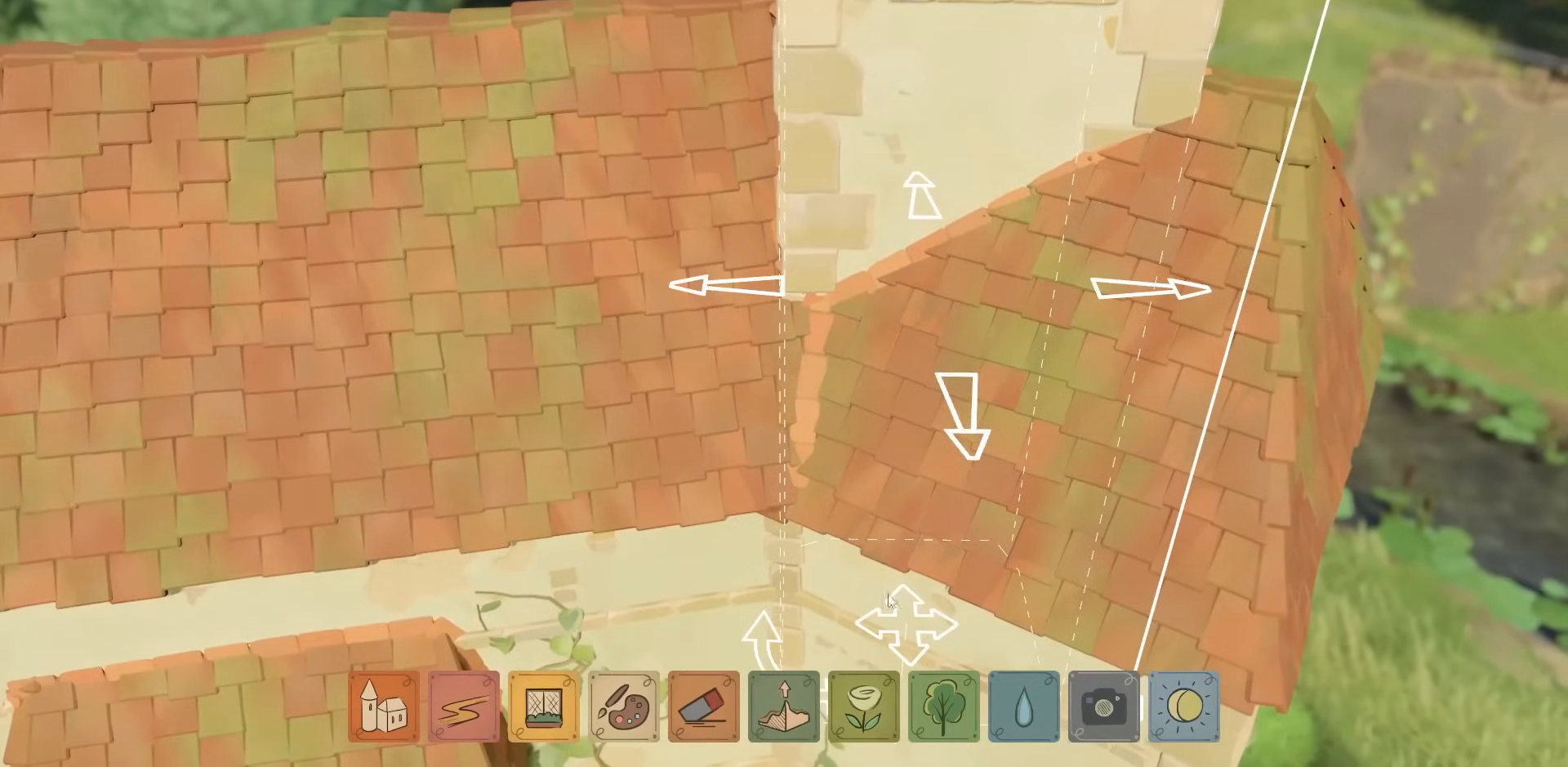
{"keys": [], "mouse": ["left"], "events": [[350, "mouse_left", "down"]]}
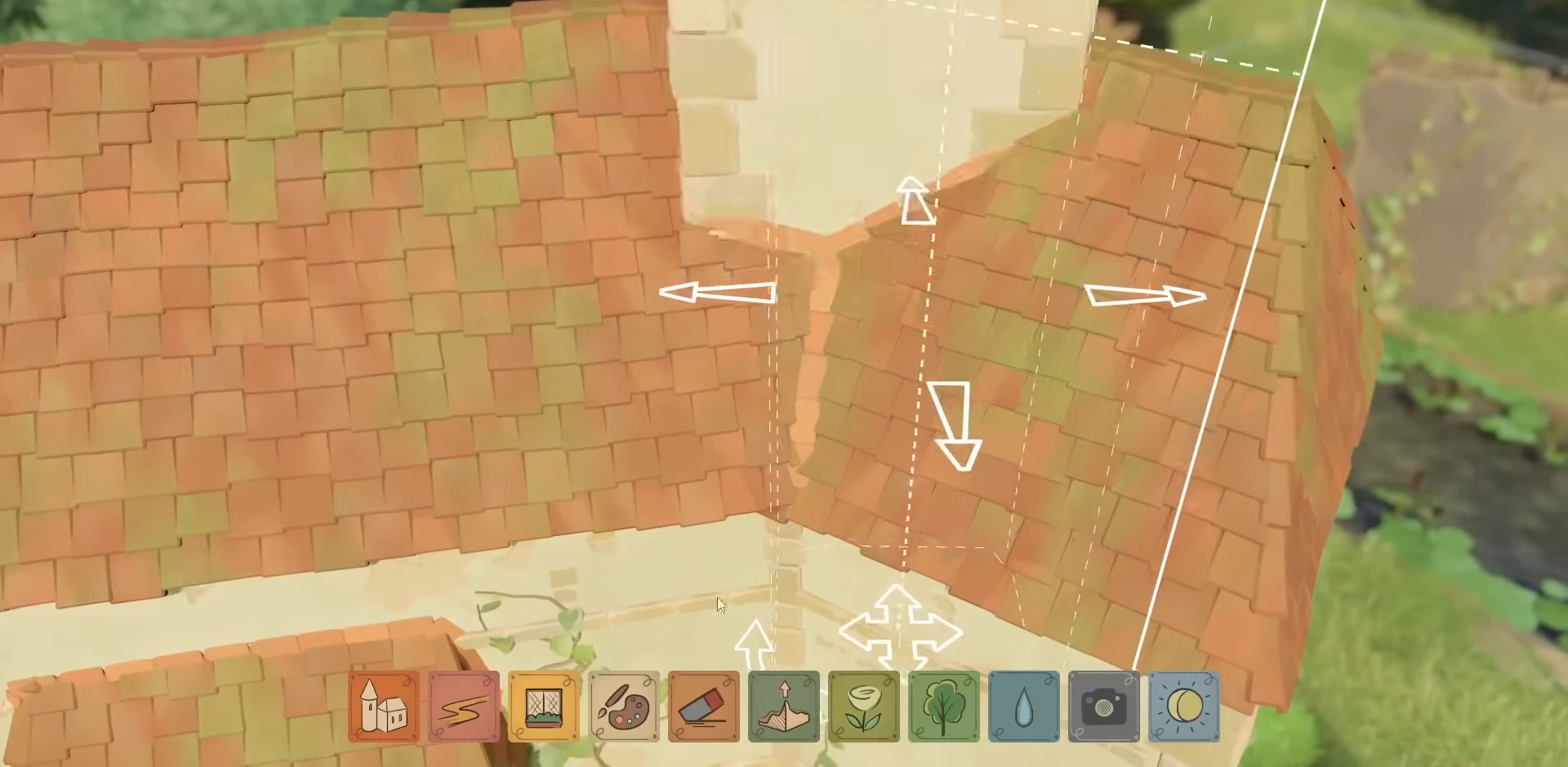
{"keys": [], "mouse": ["left"], "events": []}
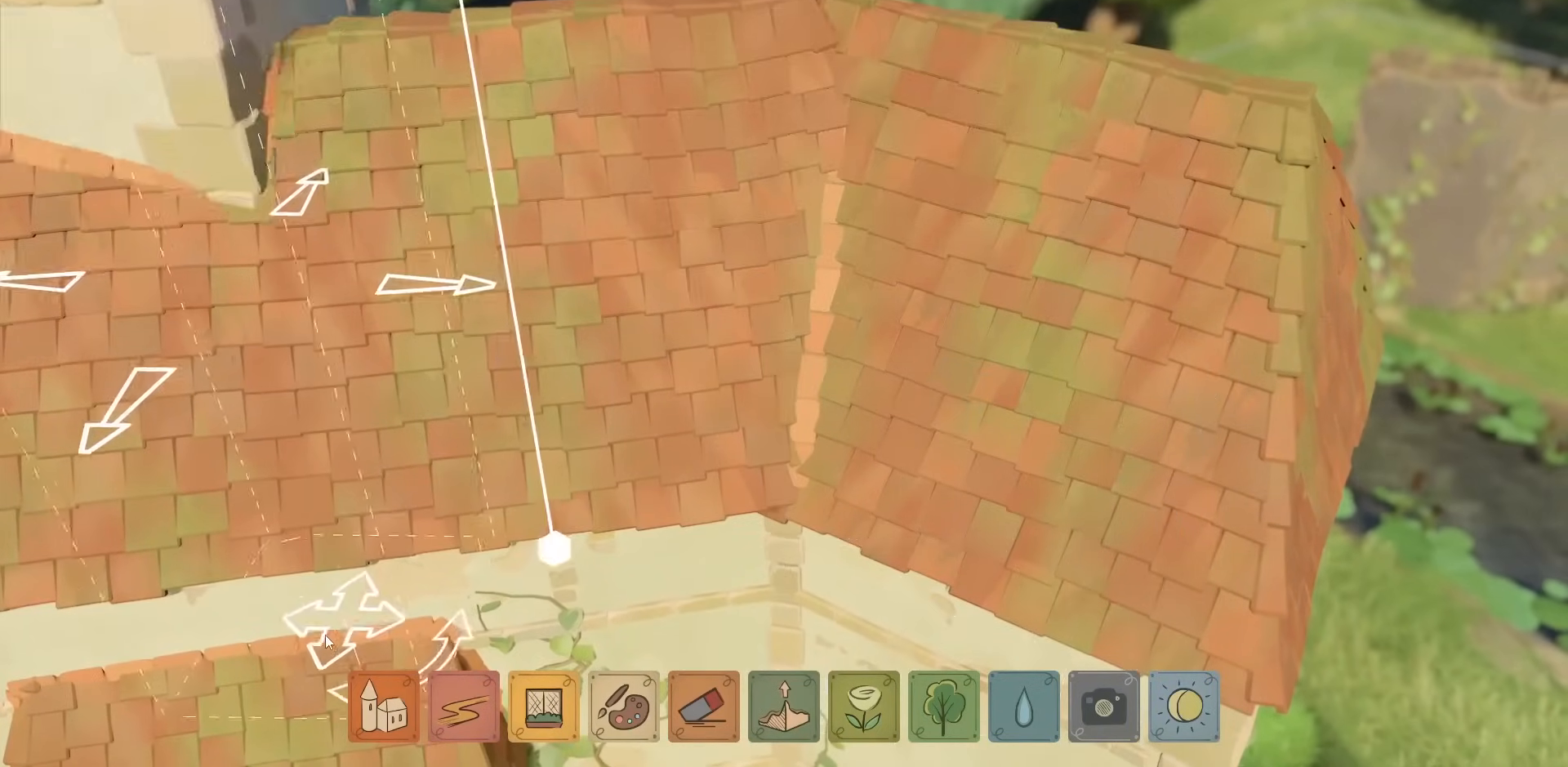
{"keys": [], "mouse": [], "events": [[300, "mouse_left", "up"]]}
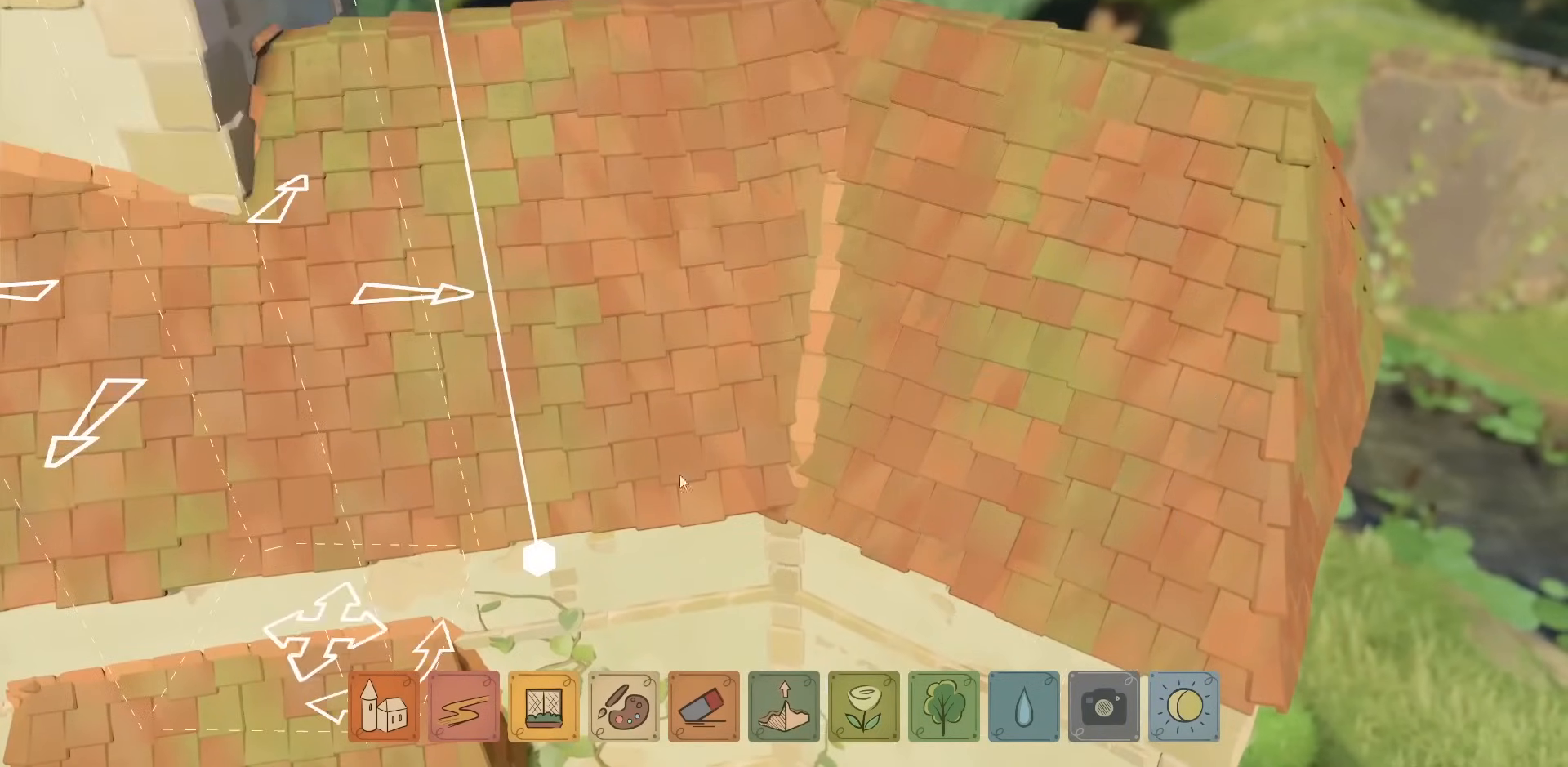
{"keys": [], "mouse": [], "events": []}
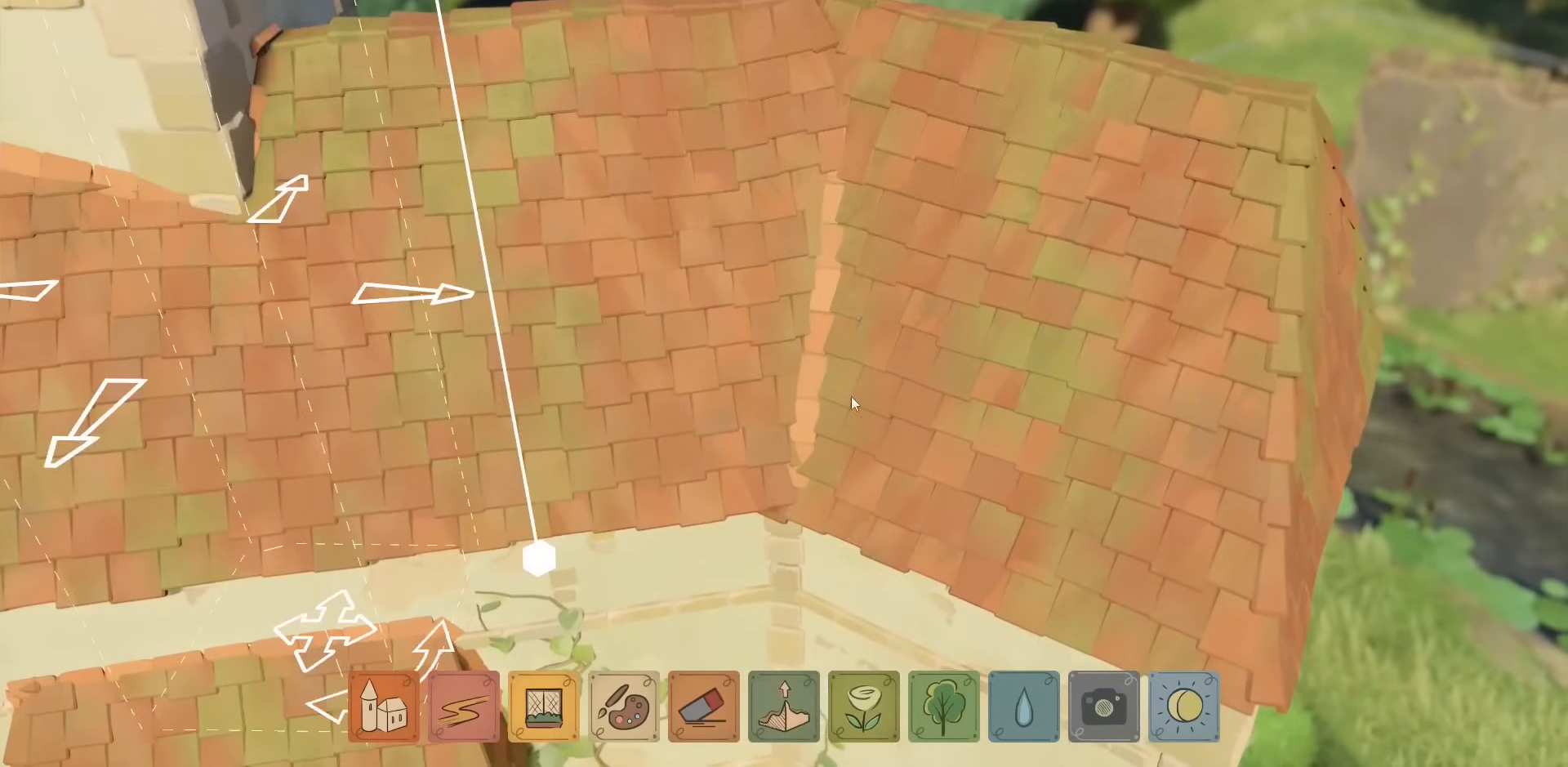
{"keys": [], "mouse": [], "events": [[383, "mouse_right", "down"], [467, "mouse_right", "up"]]}
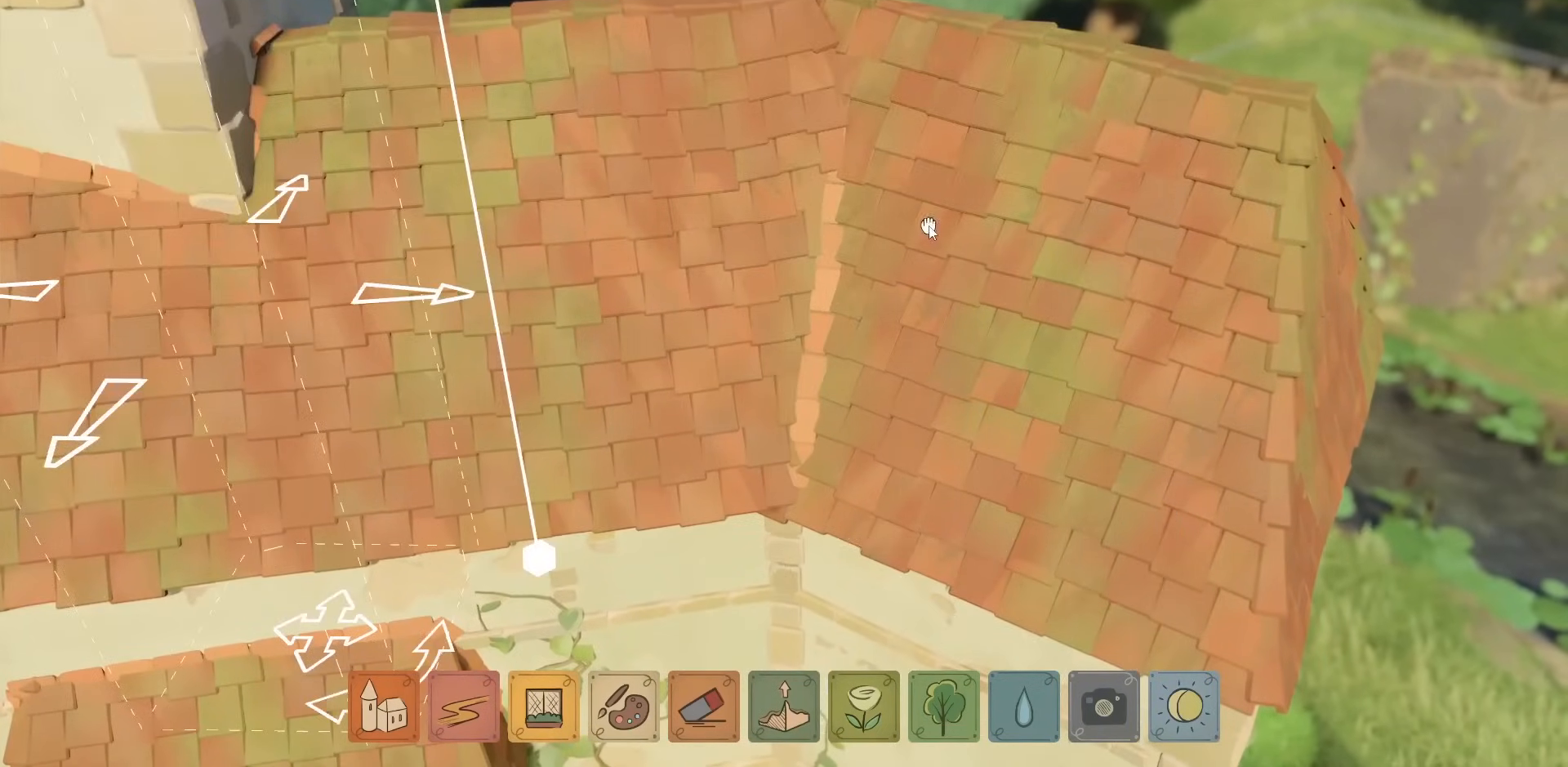
{"keys": [], "mouse": [], "events": []}
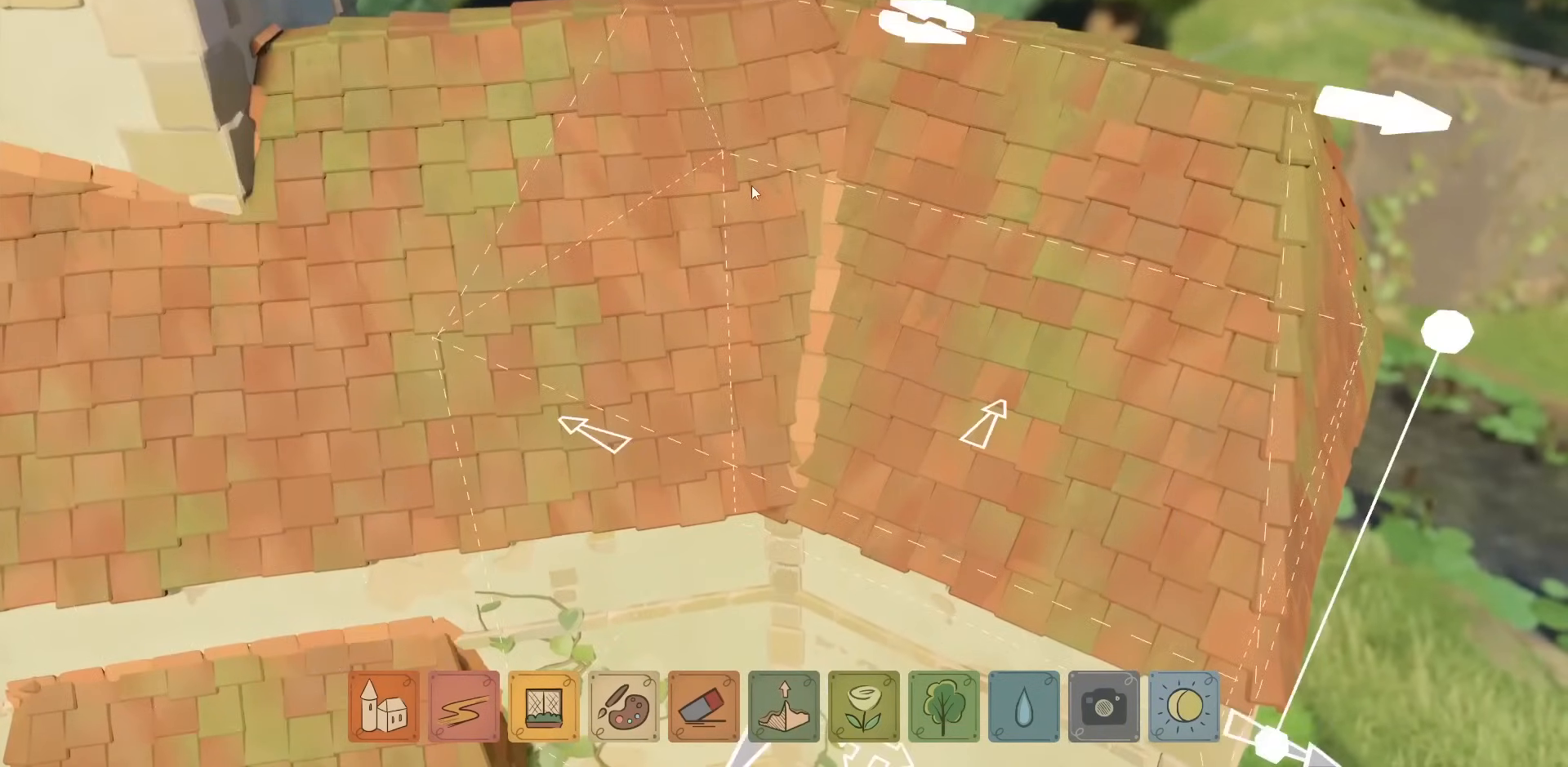
{"keys": [], "mouse": [], "events": [[133, "mouse_right", "down"], [200, "mouse_right", "up"]]}
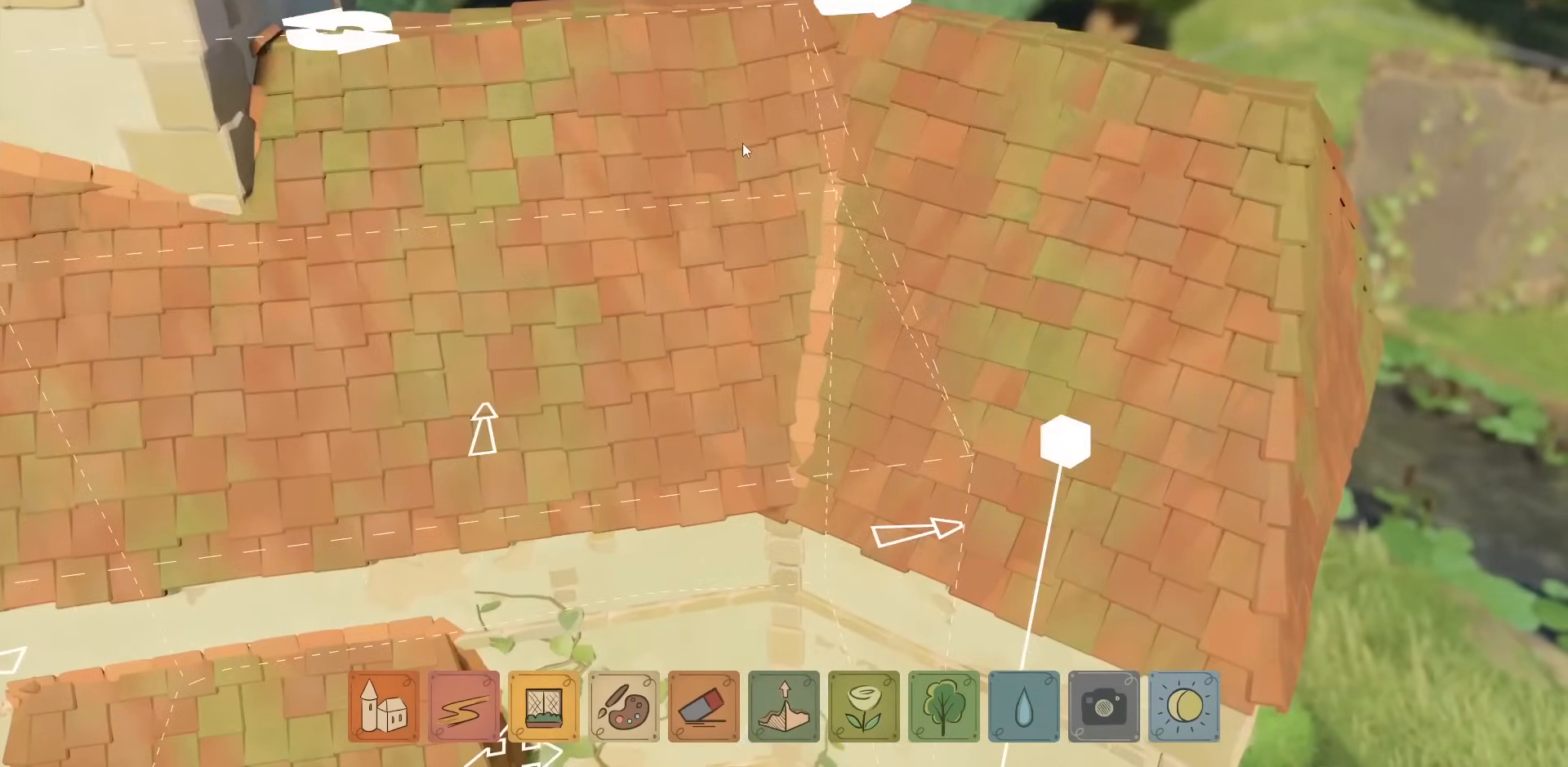
{"keys": [], "mouse": ["left"], "events": [[450, "mouse_left", "down"]]}
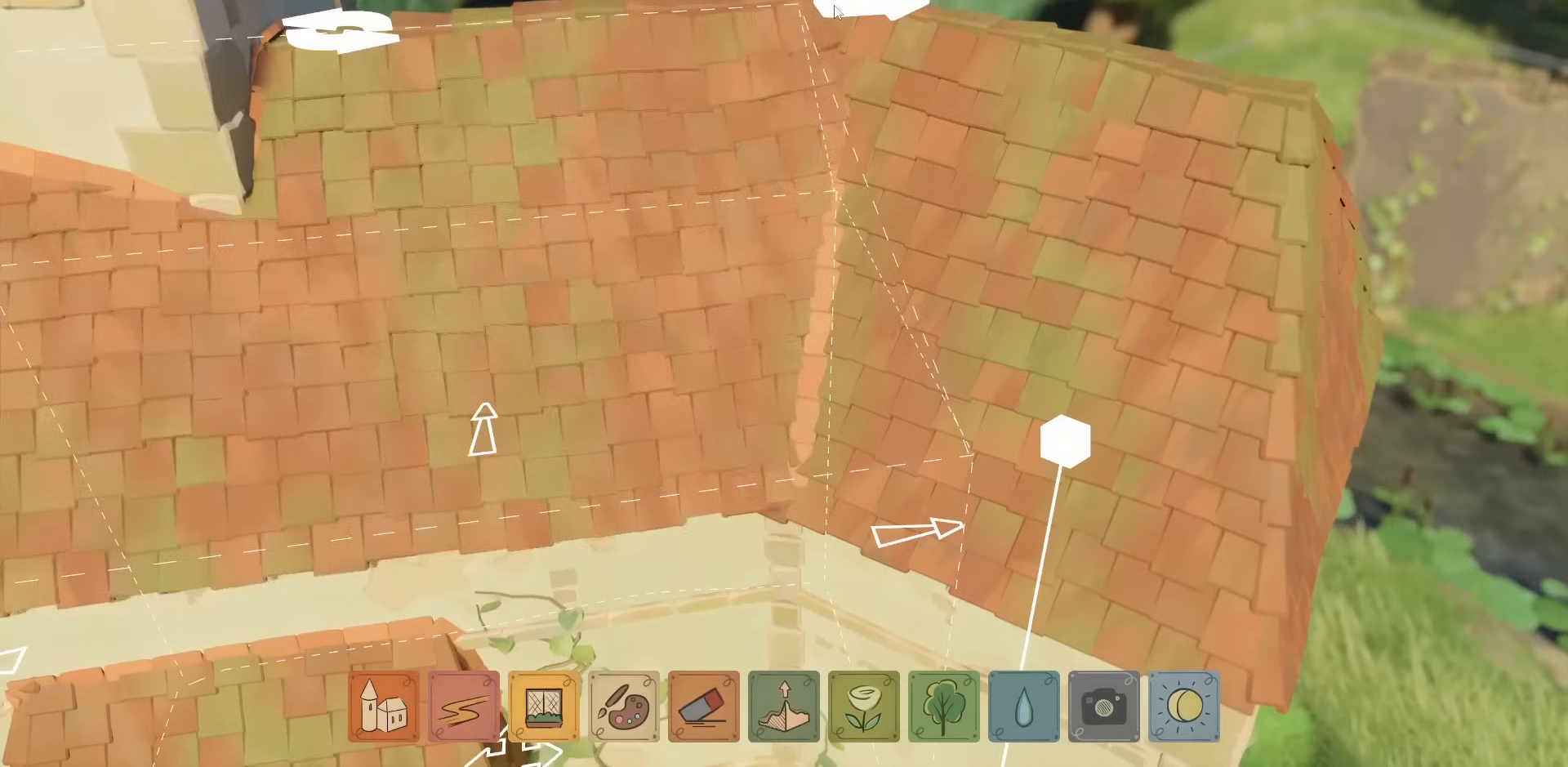
{"keys": [], "mouse": ["left"], "events": []}
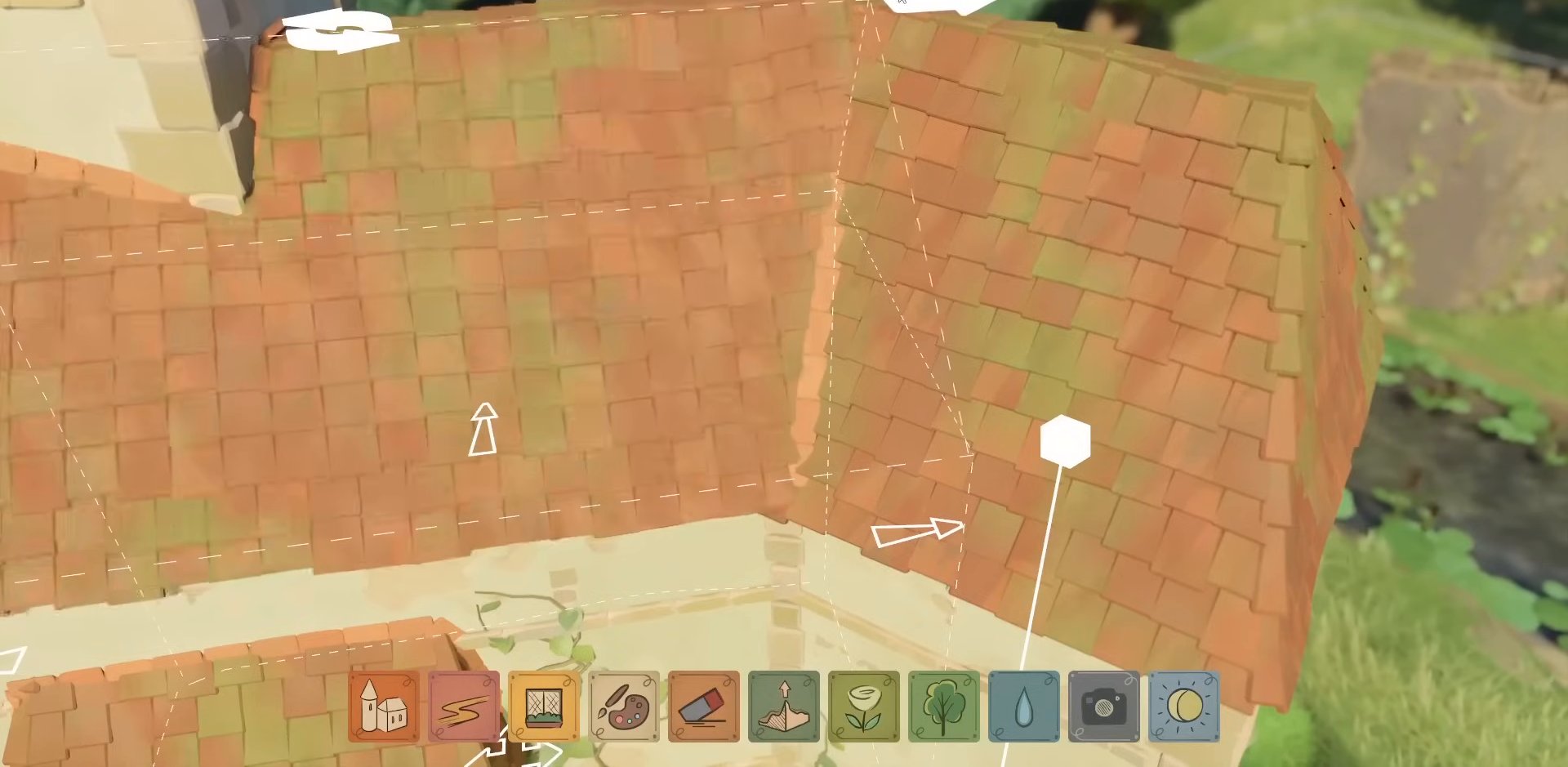
{"keys": [], "mouse": [], "events": [[317, "mouse_left", "up"]]}
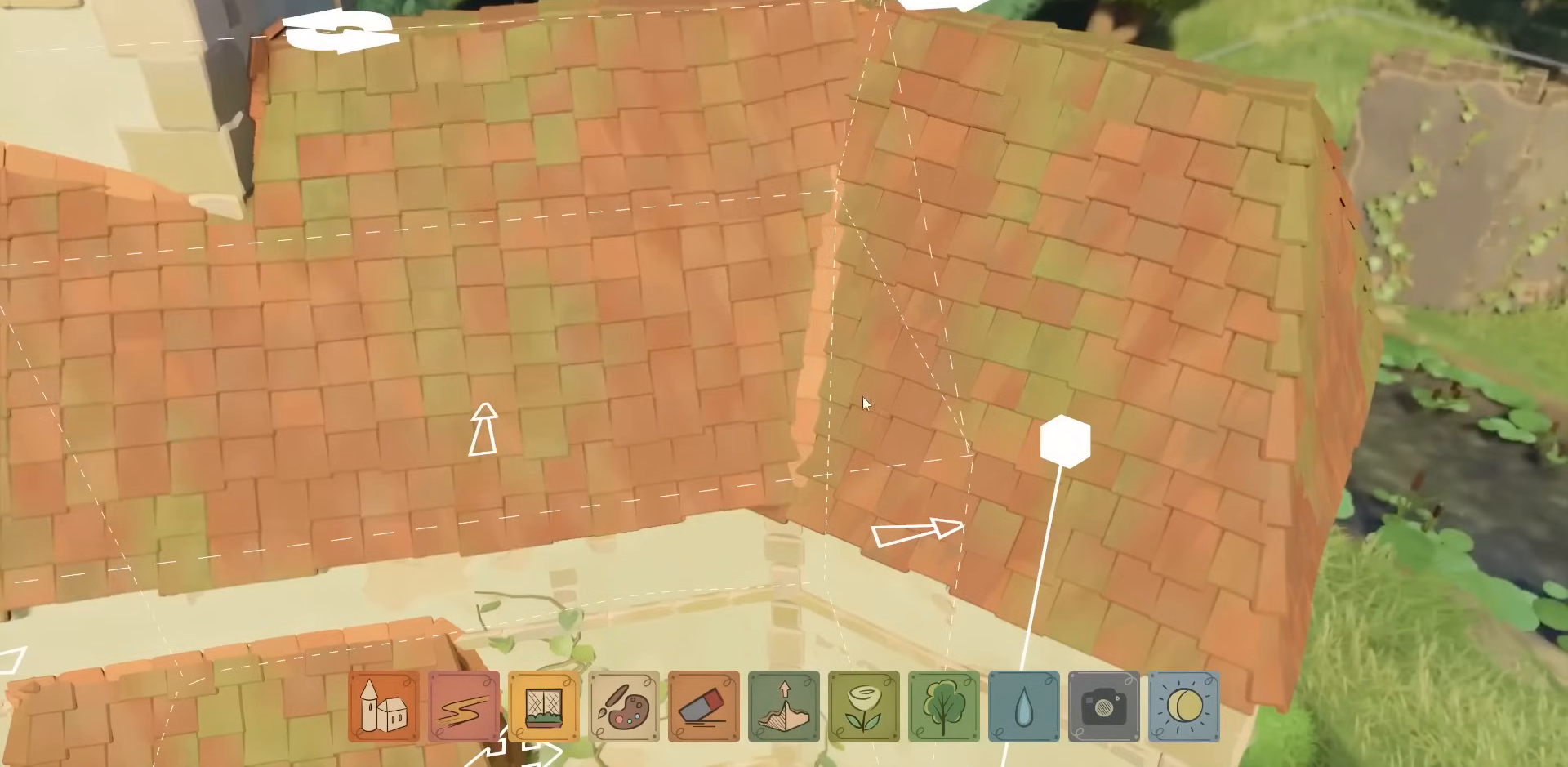
{"keys": [], "mouse": ["left"], "events": [[350, "mouse_left", "down"]]}
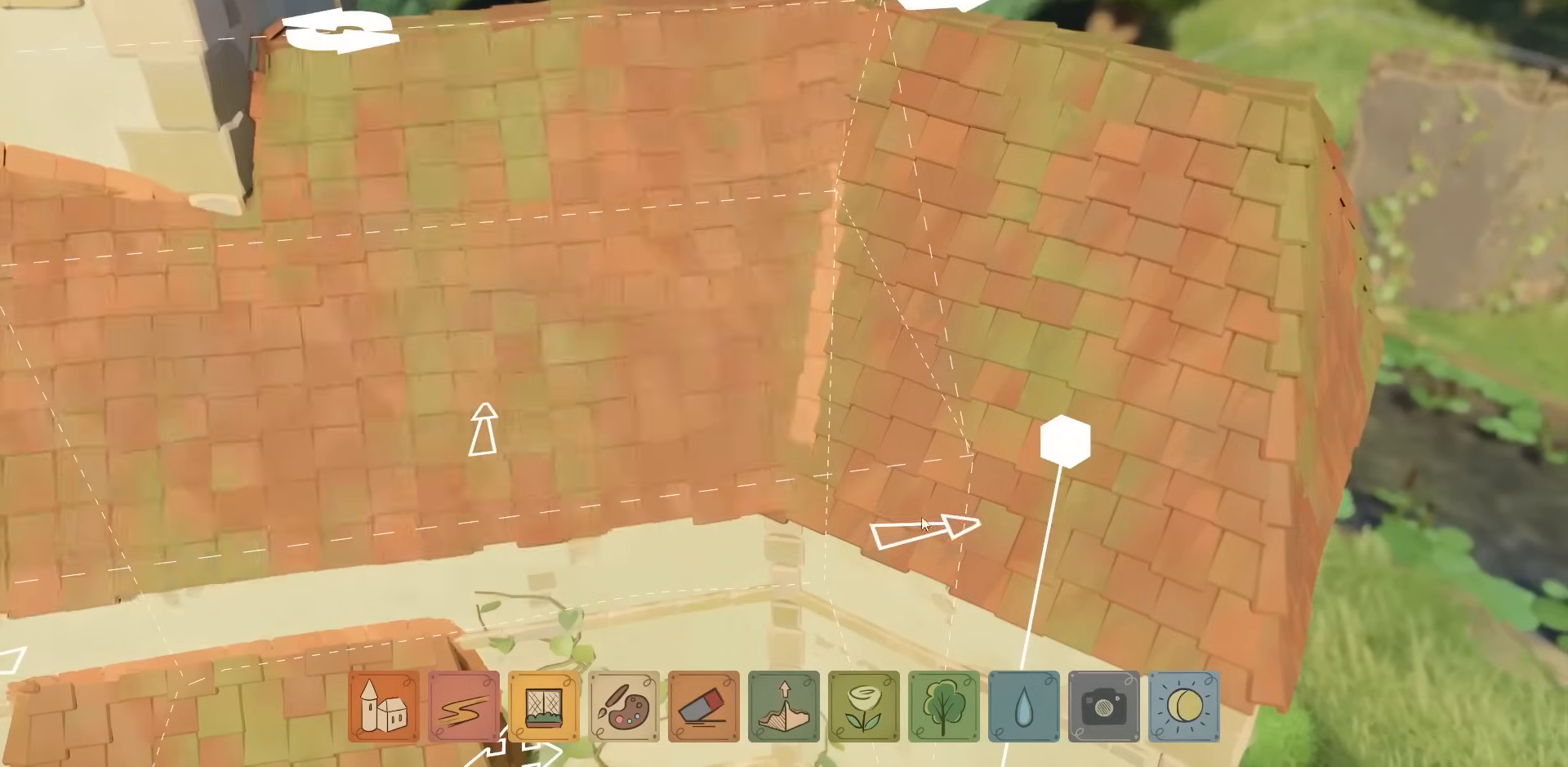
{"keys": [], "mouse": ["left"], "events": []}
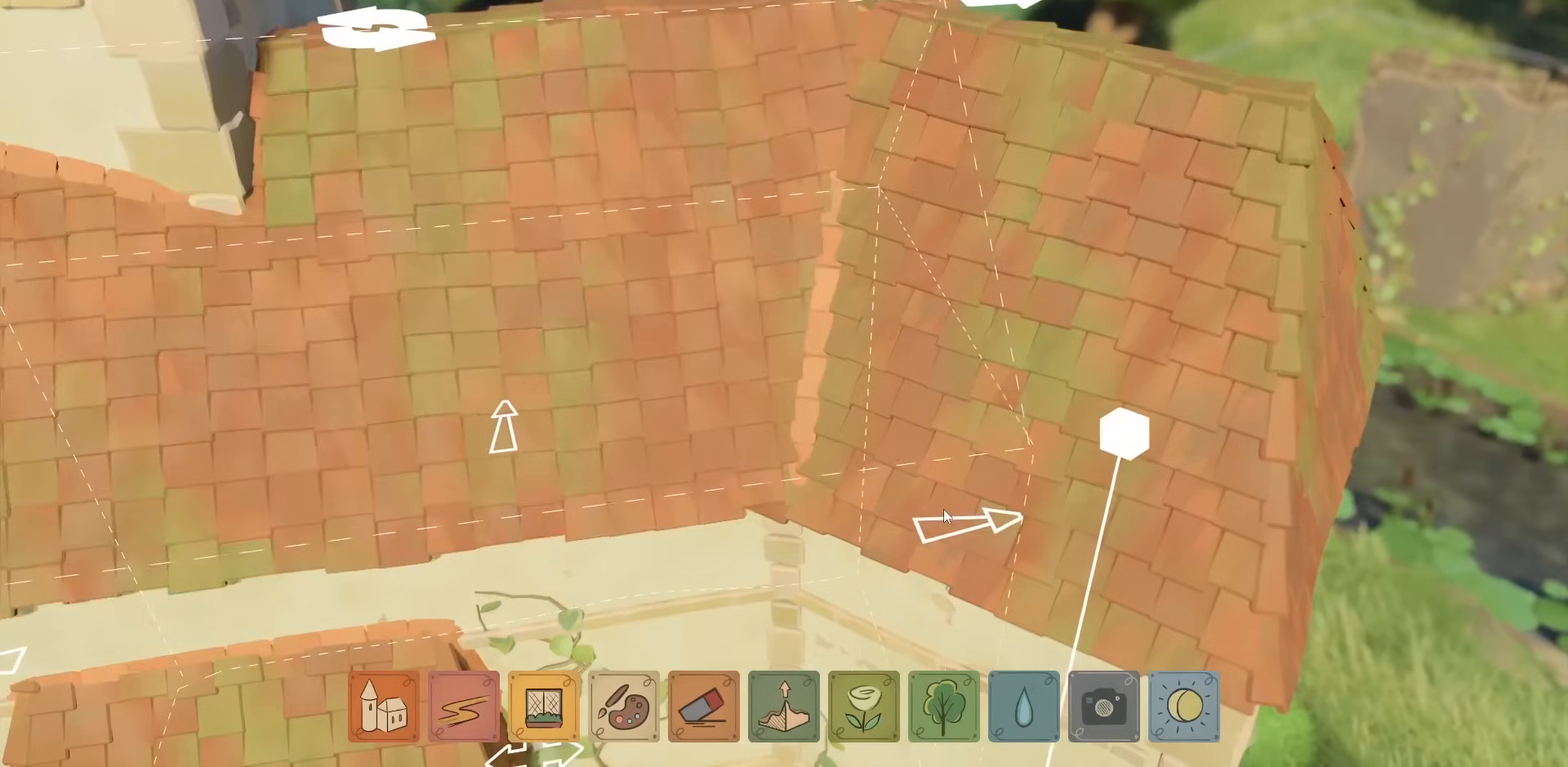
{"keys": [], "mouse": [], "events": [[350, "mouse_left", "up"]]}
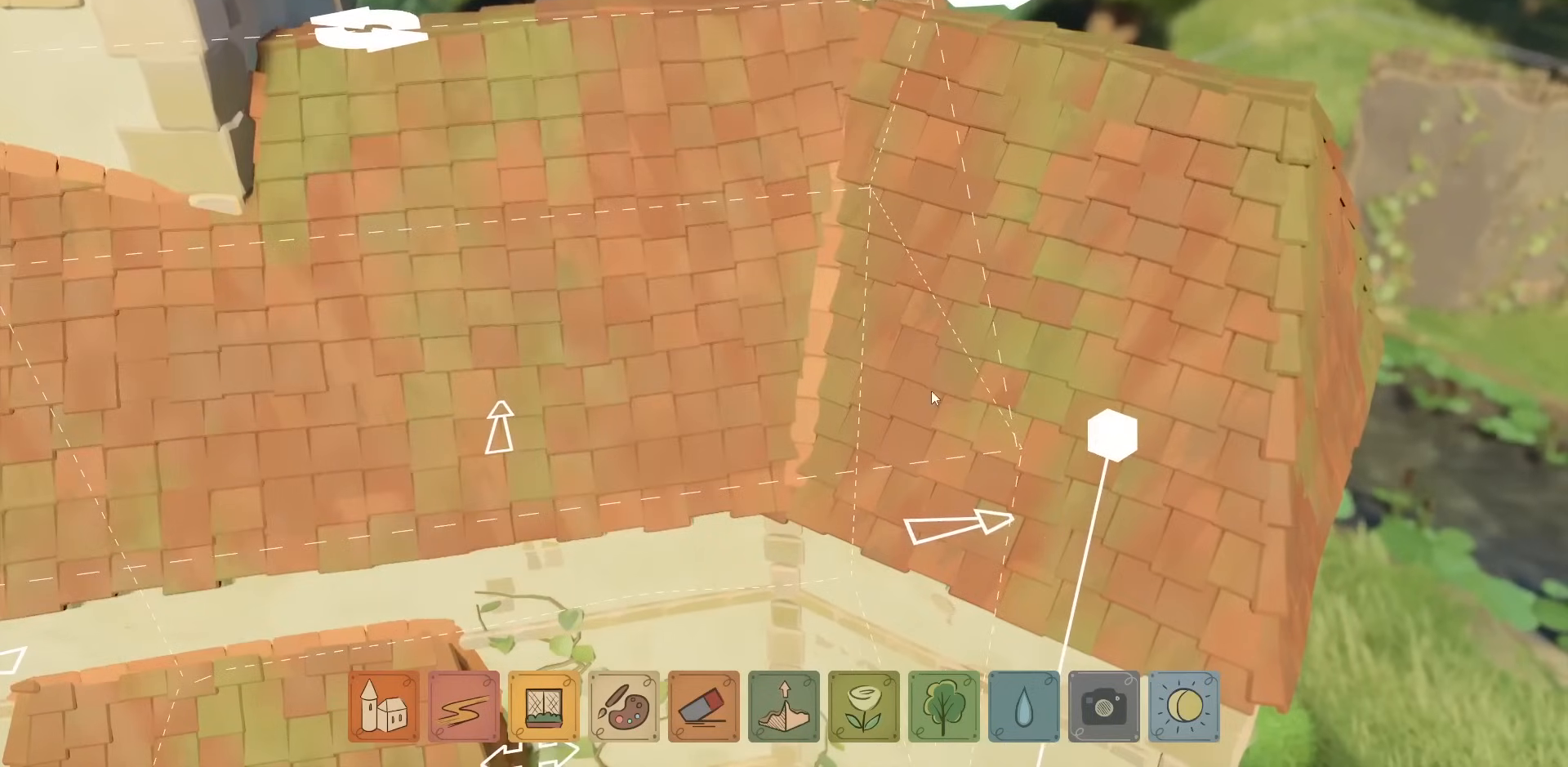
{"keys": [], "mouse": [], "events": [[83, "mouse_right", "down"], [167, "mouse_right", "up"]]}
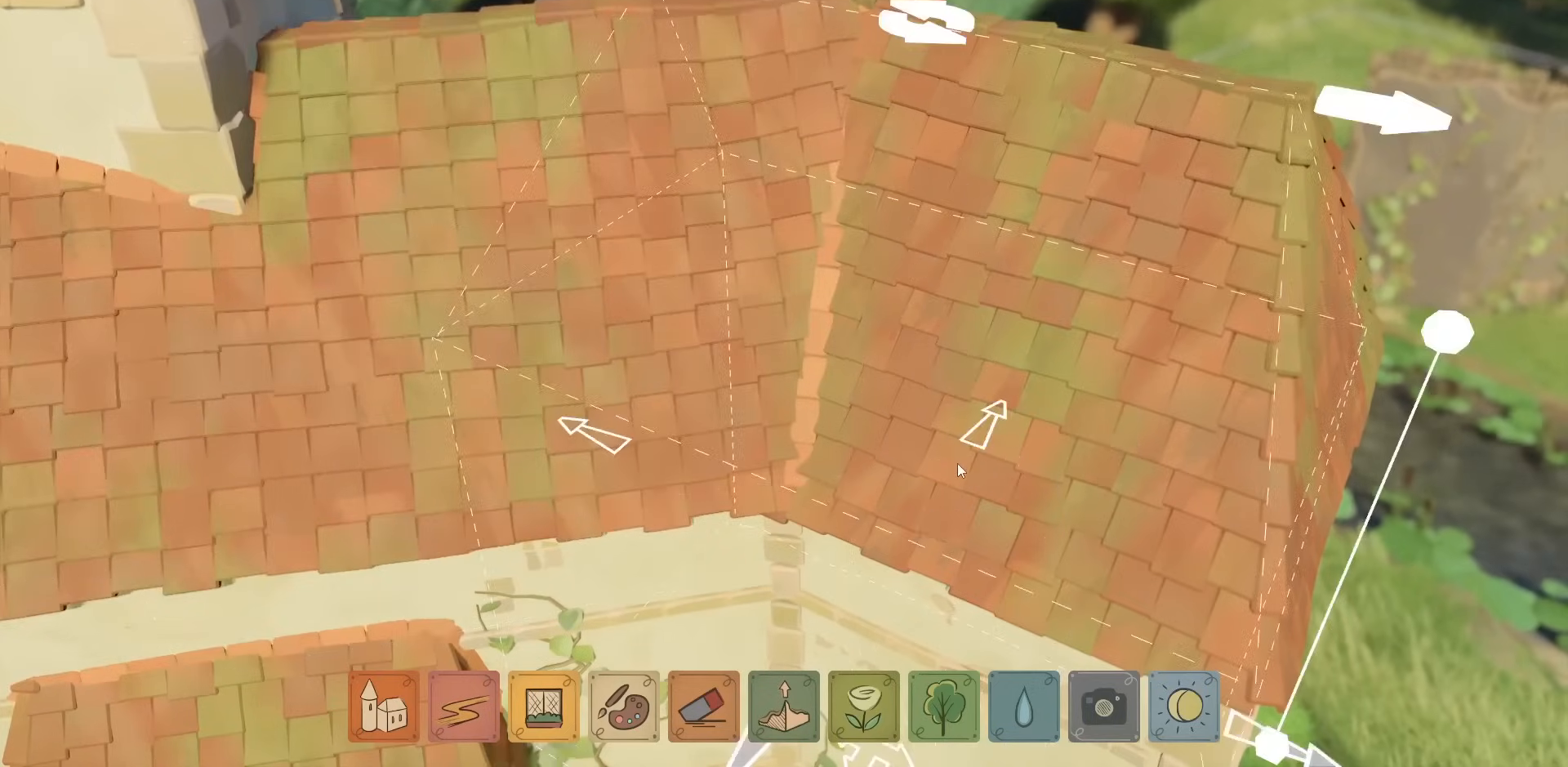
{"keys": [], "mouse": [], "events": [[33, "s", "down"], [450, "s", "up"]]}
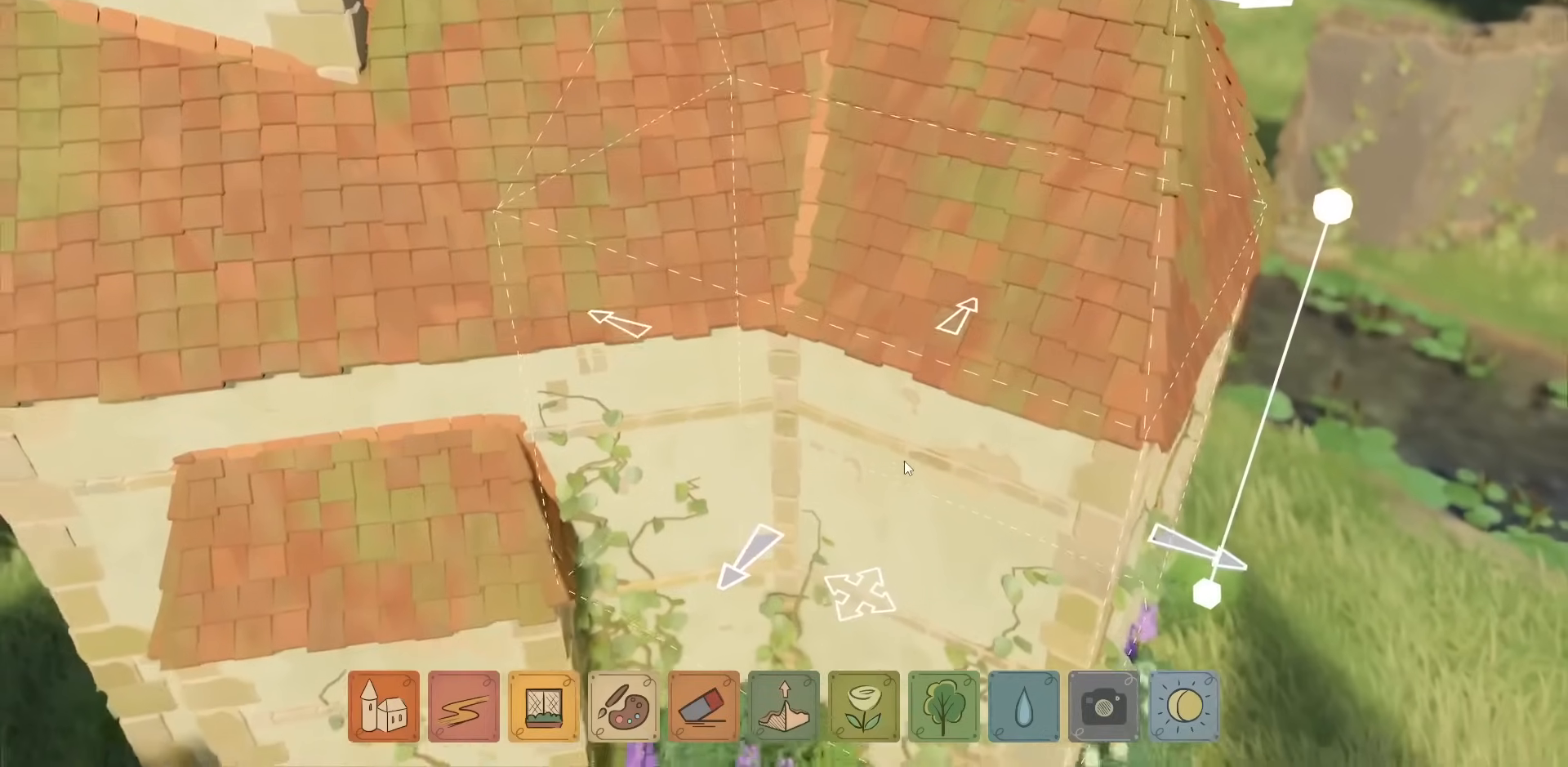
{"keys": [], "mouse": [], "events": []}
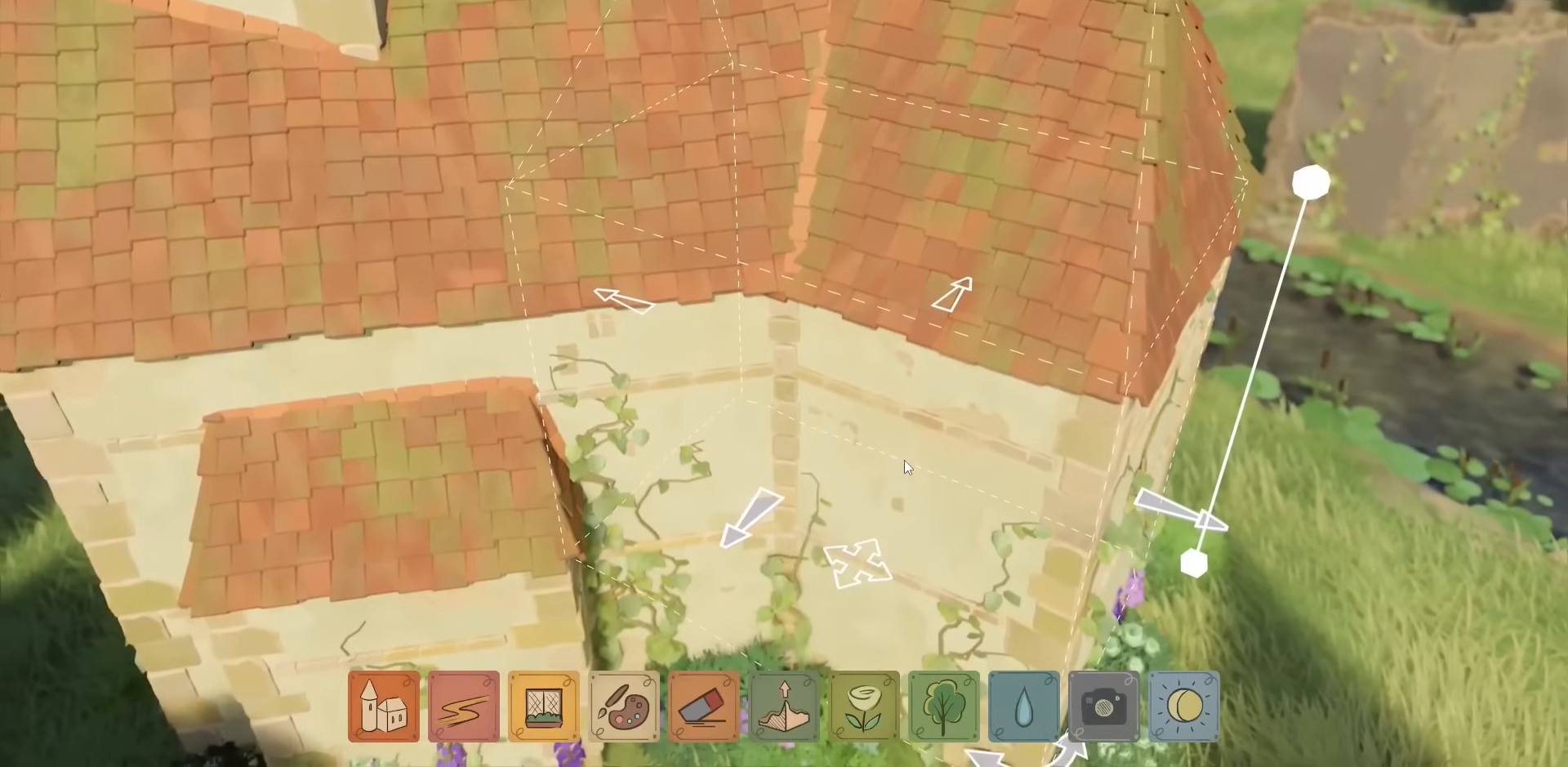
{"keys": [], "mouse": [], "events": []}
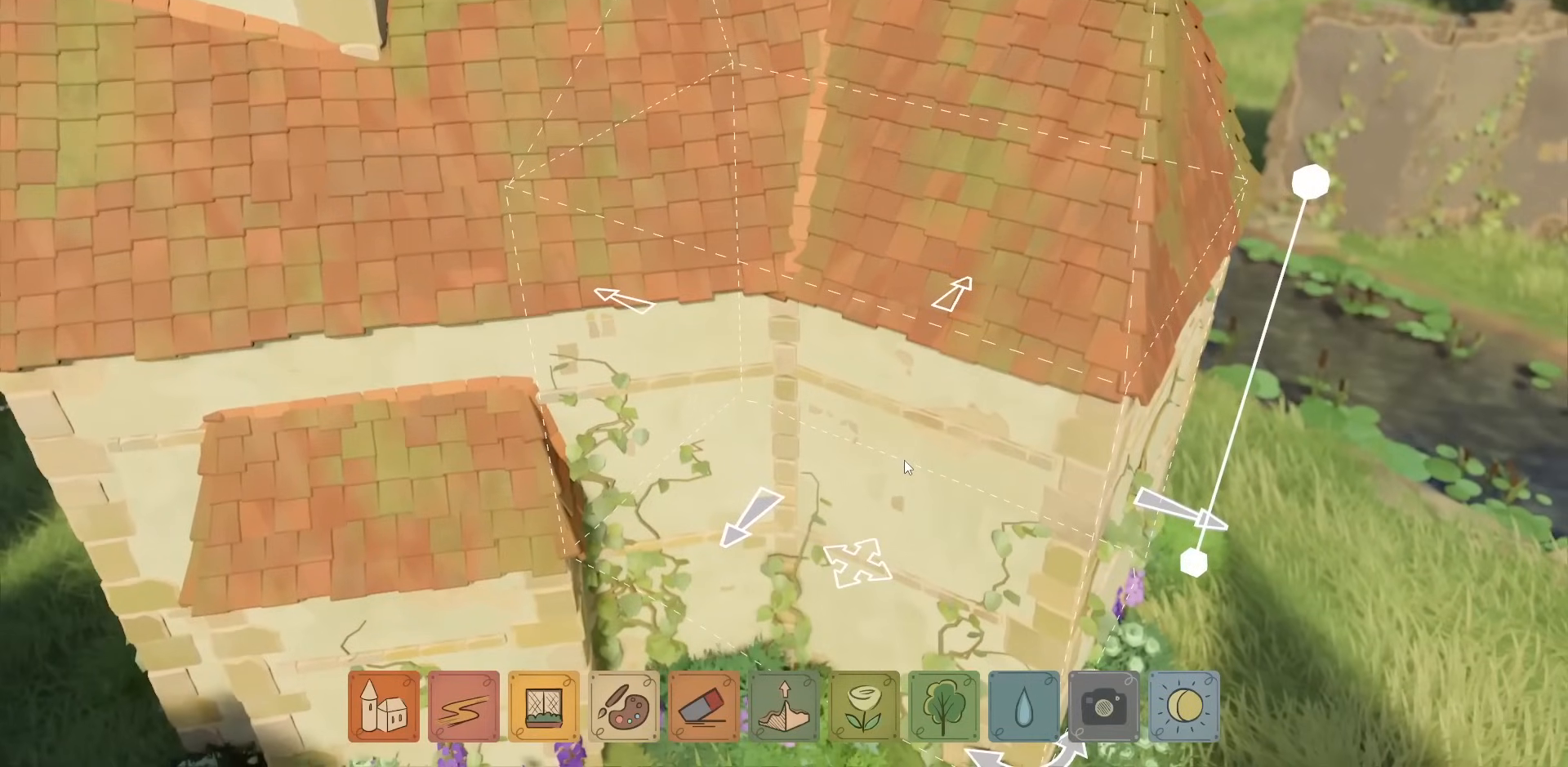
{"keys": [], "mouse": [], "events": []}
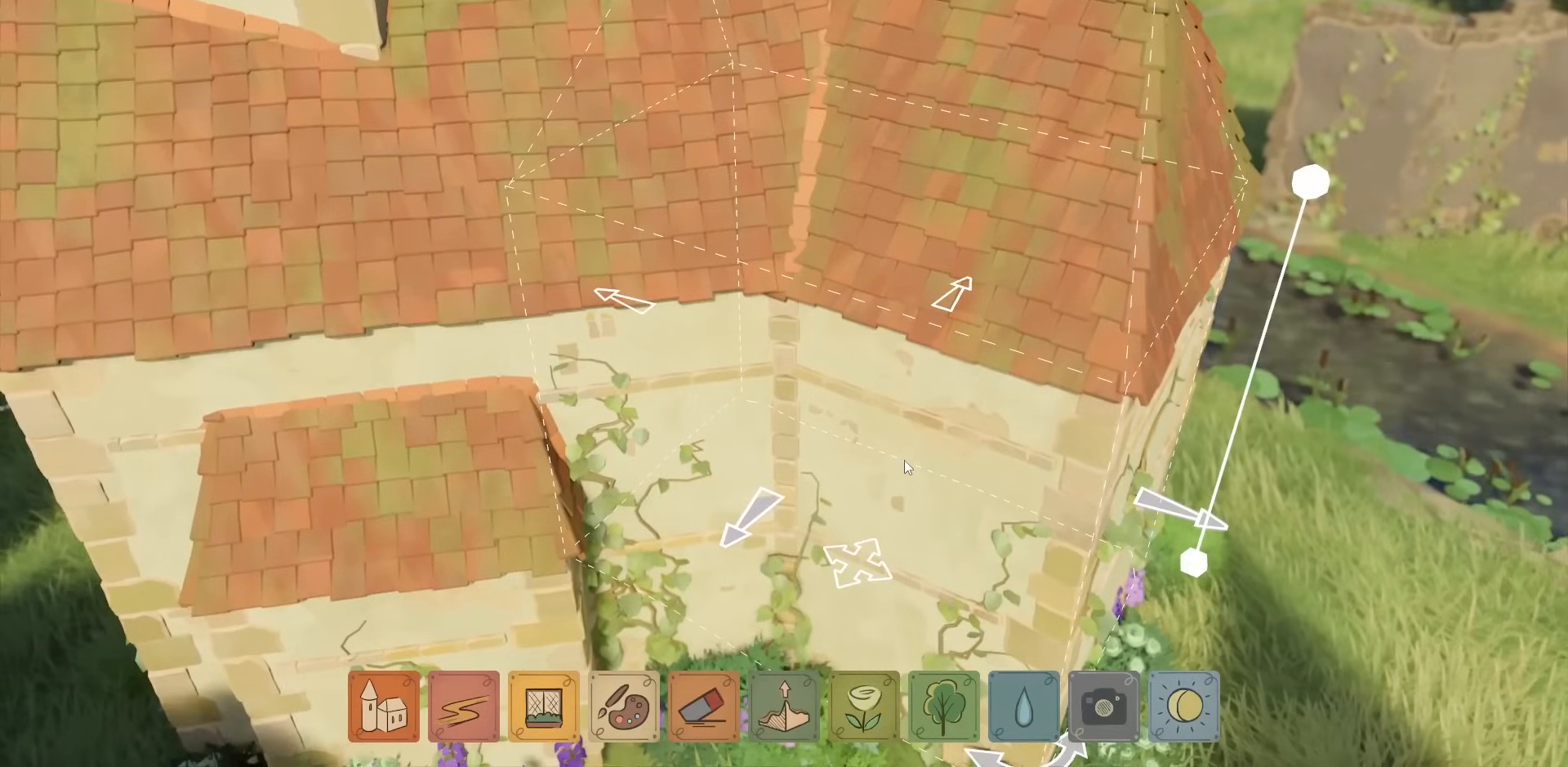
{"keys": [], "mouse": [], "events": []}
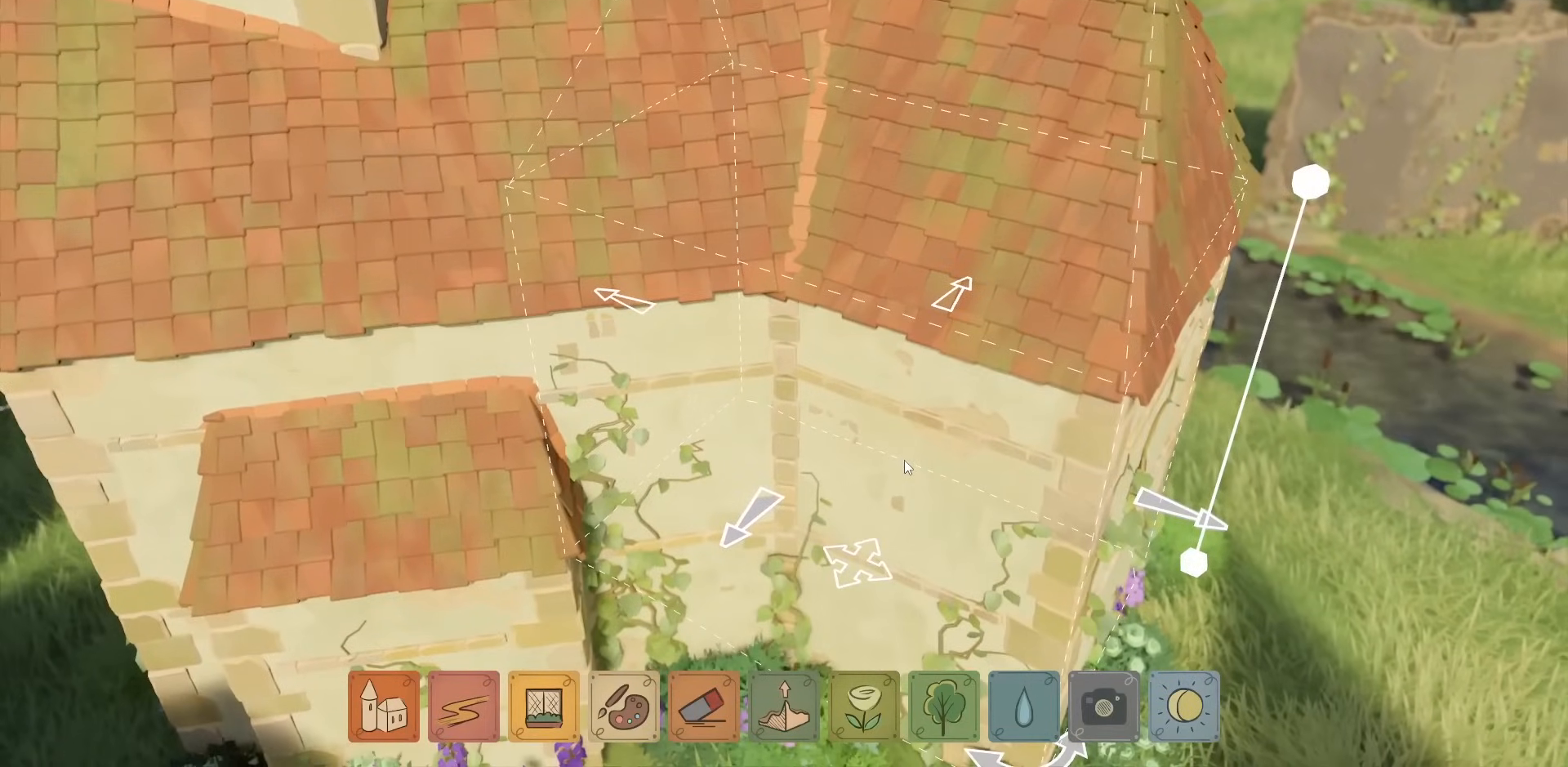
{"keys": [], "mouse": [], "events": []}
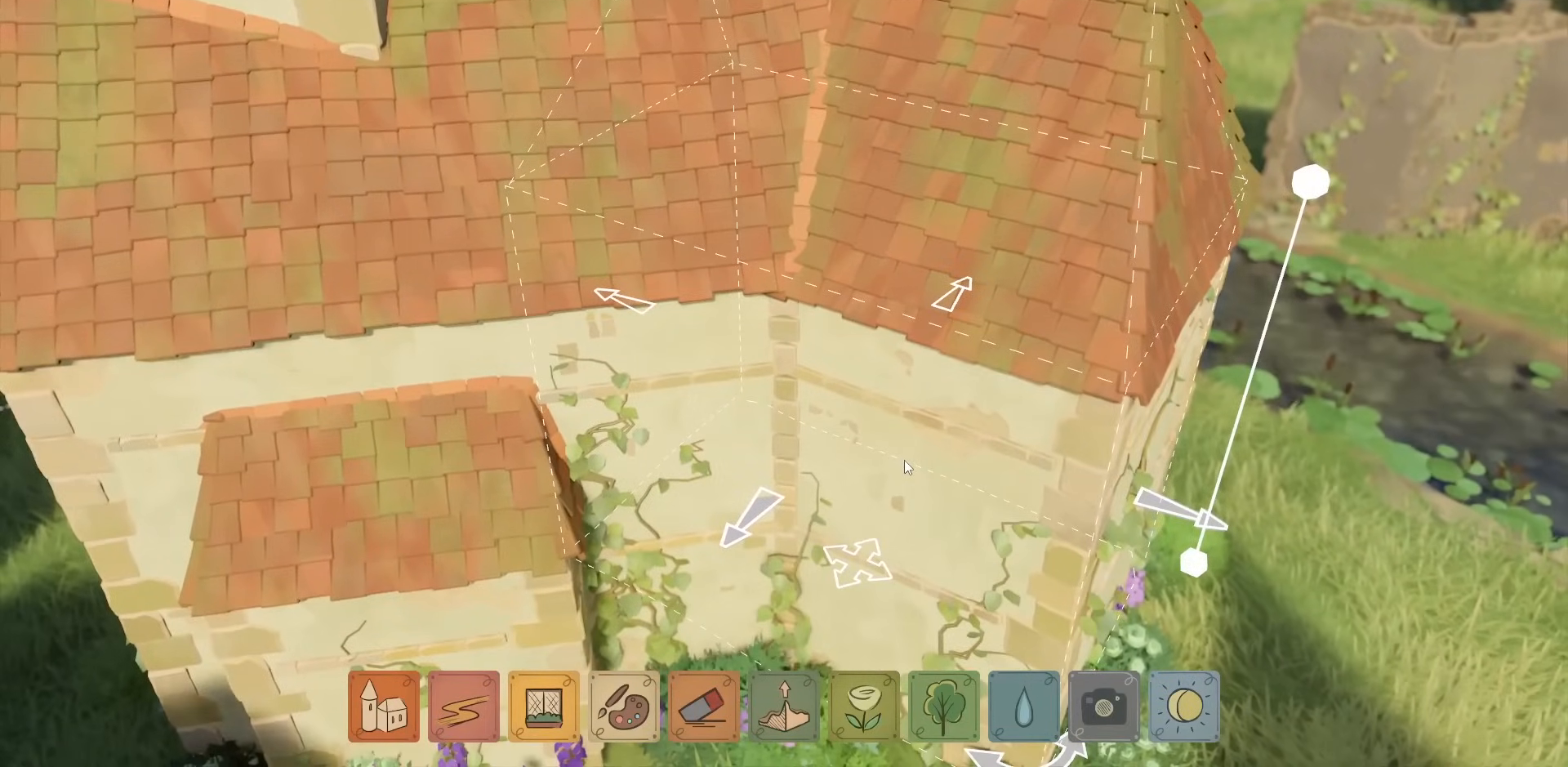
{"keys": [], "mouse": [], "events": []}
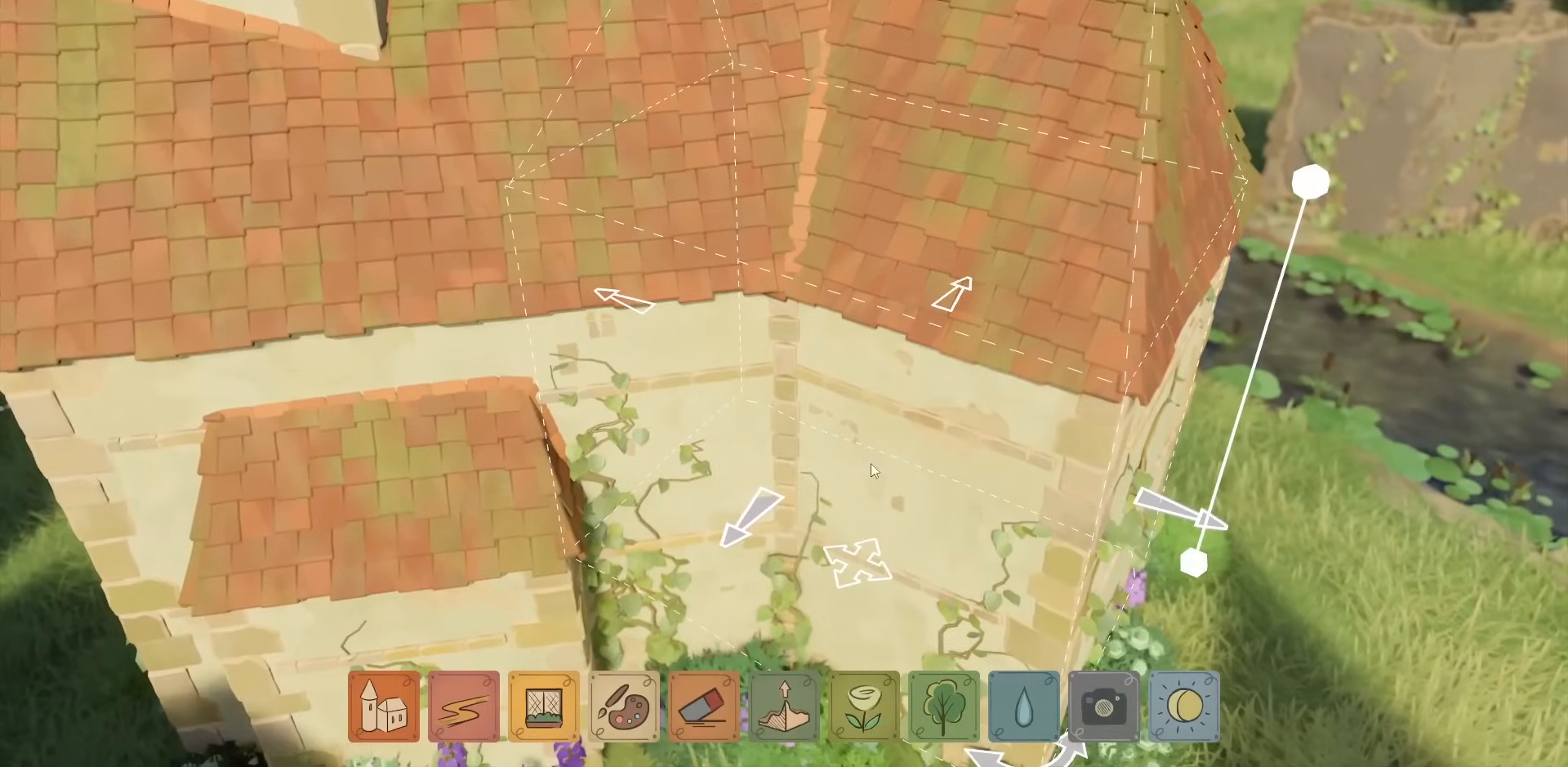
{"keys": [], "mouse": [], "events": []}
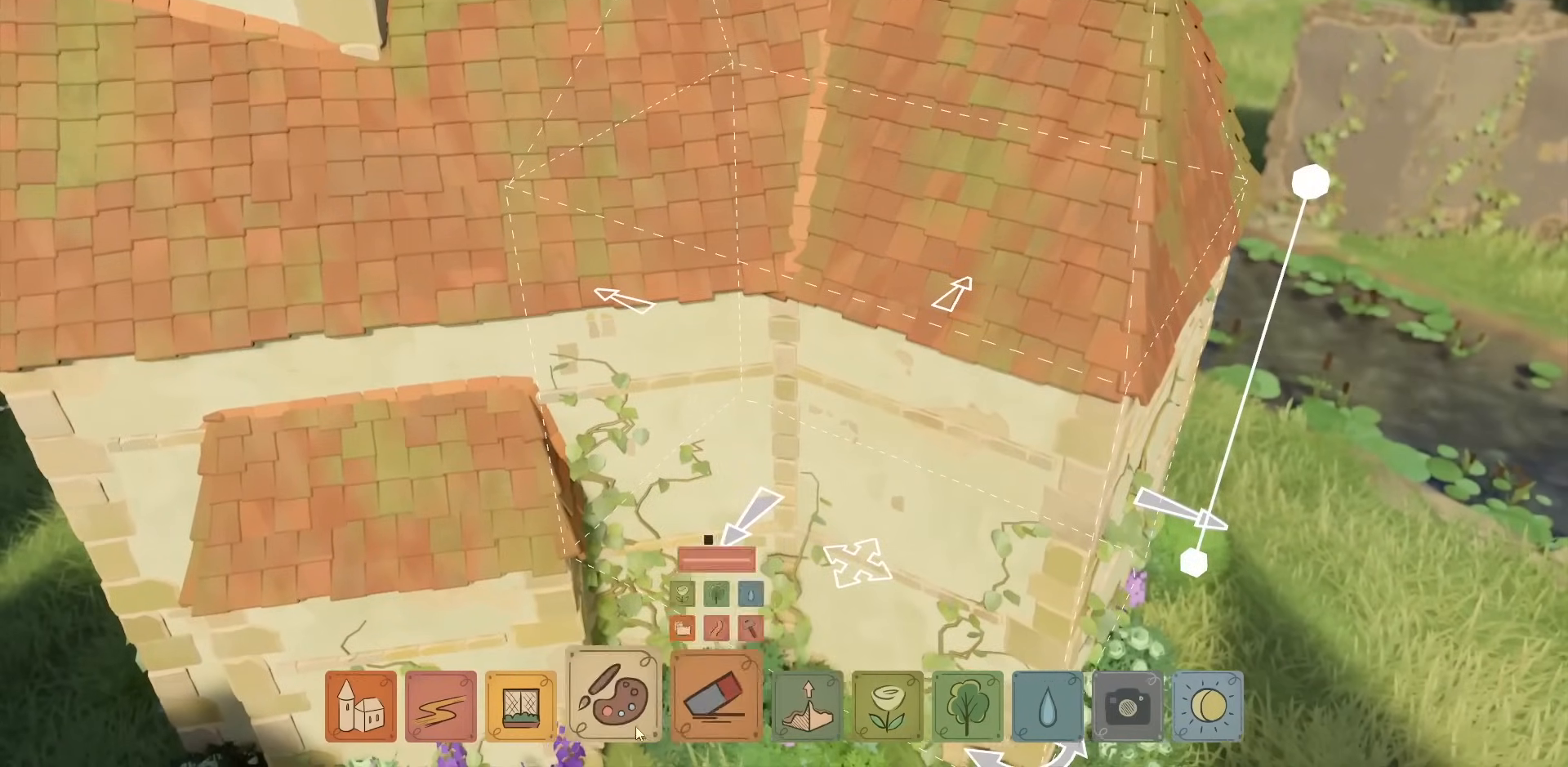
{"keys": [], "mouse": ["left"], "events": [[483, "mouse_left", "down"]]}
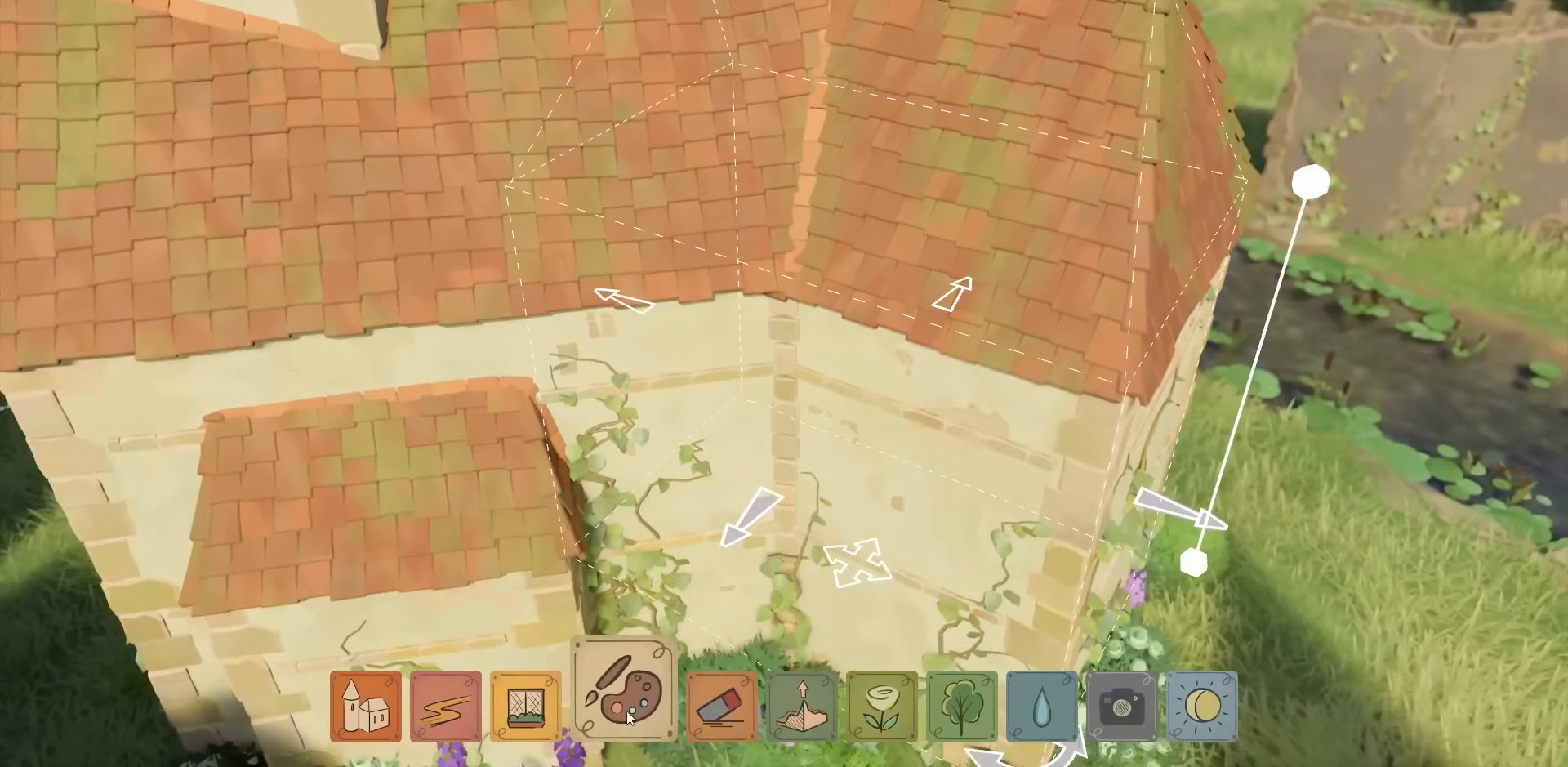
{"keys": [], "mouse": [], "events": [[83, "mouse_left", "up"]]}